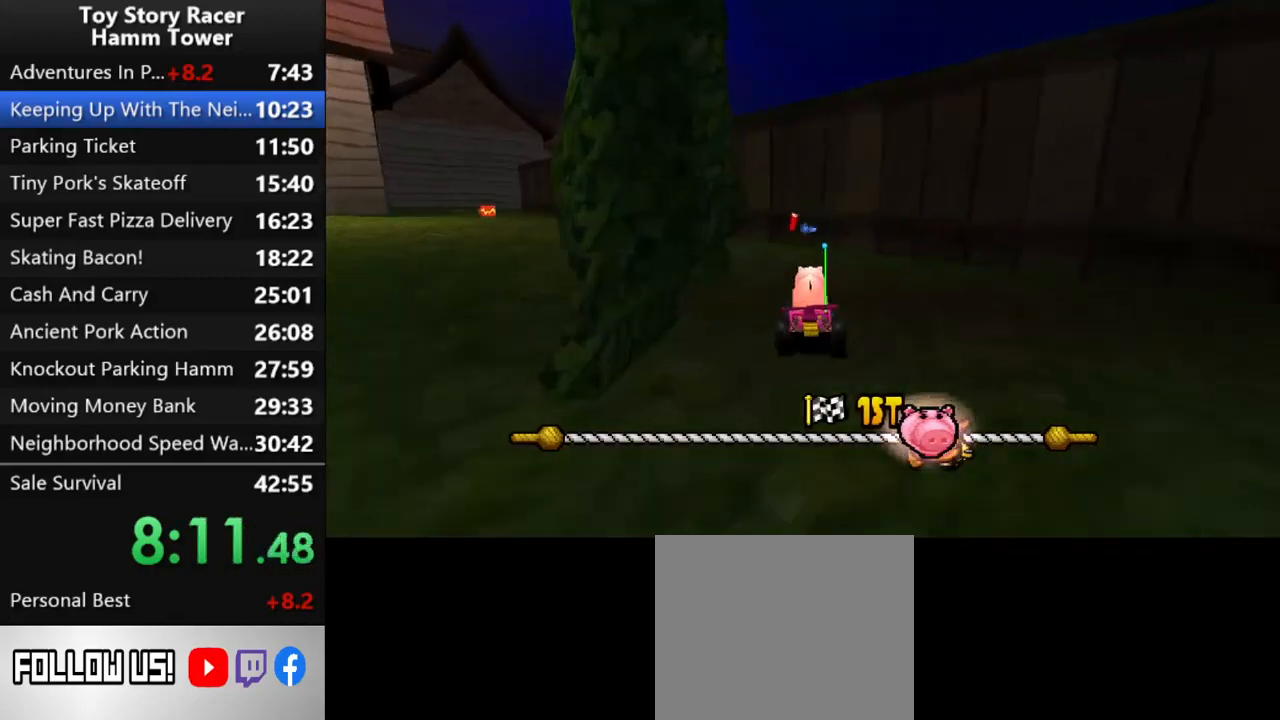
Gameplay with a controller (PlayStation layout); each line is a JSON object with the inputs held at the frame after it (dt_ms = milliseconds from this image to that frame). "events" lists button and stick changes between this image and that frame as [ms after this image, input, new state], when the widget could be followed in between. Not read: L1 L3 R1 R3 left_stick.
{"dt_ms": 500, "buttons": ["CROSS"], "right_stick": "center", "events": [[133, "DPAD_LEFT", "down"], [450, "DPAD_LEFT", "up"]]}
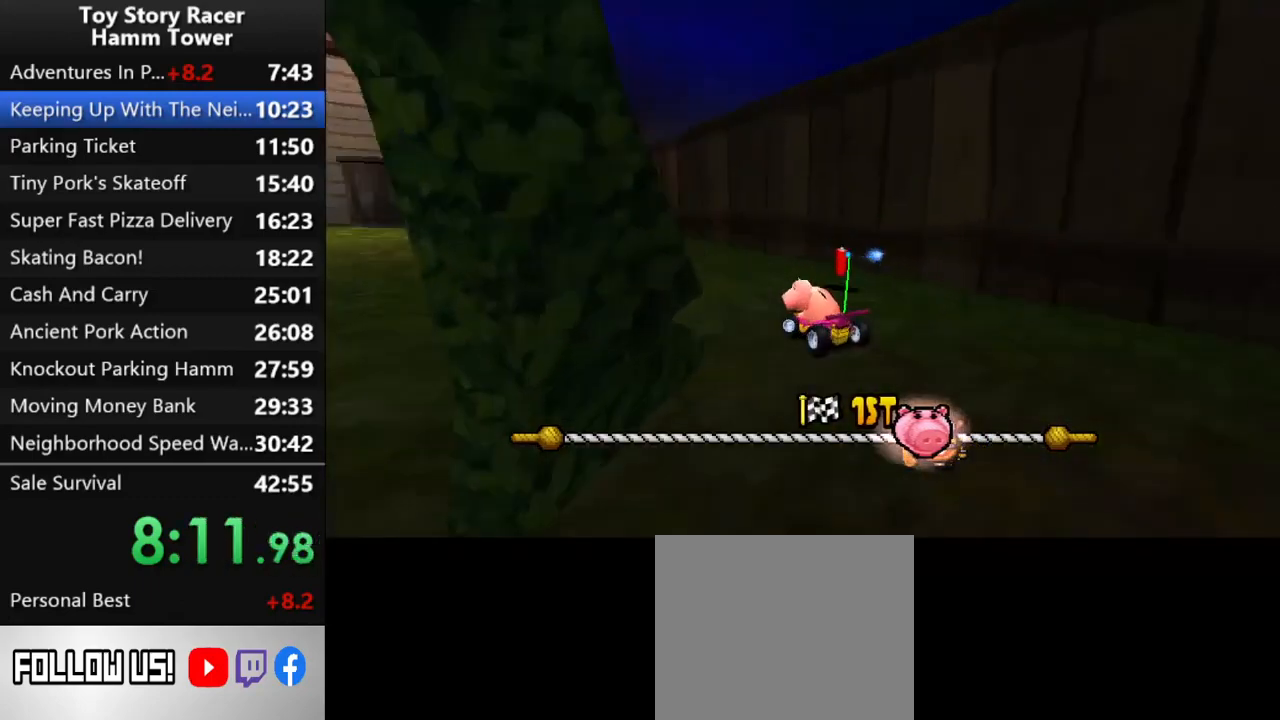
{"dt_ms": 500, "buttons": ["CROSS"], "right_stick": "center", "events": [[400, "DPAD_LEFT", "down"], [467, "DPAD_LEFT", "up"]]}
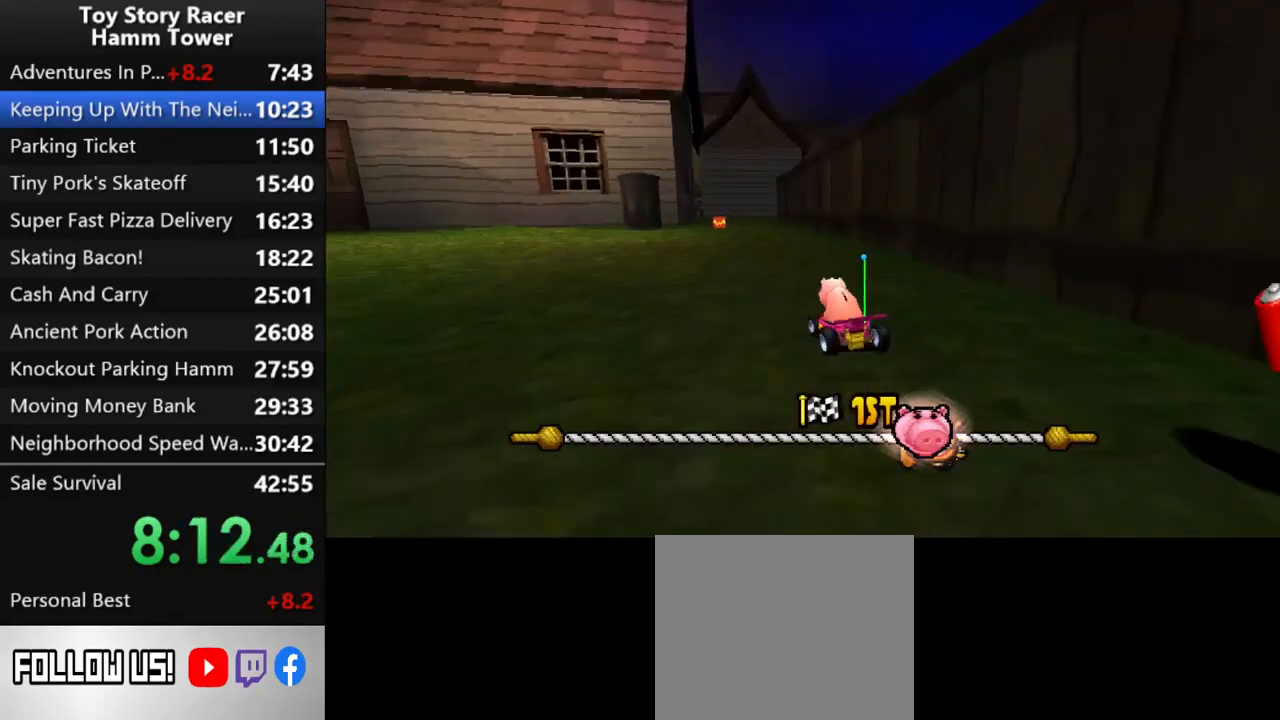
{"dt_ms": 500, "buttons": ["CROSS"], "right_stick": "center", "events": []}
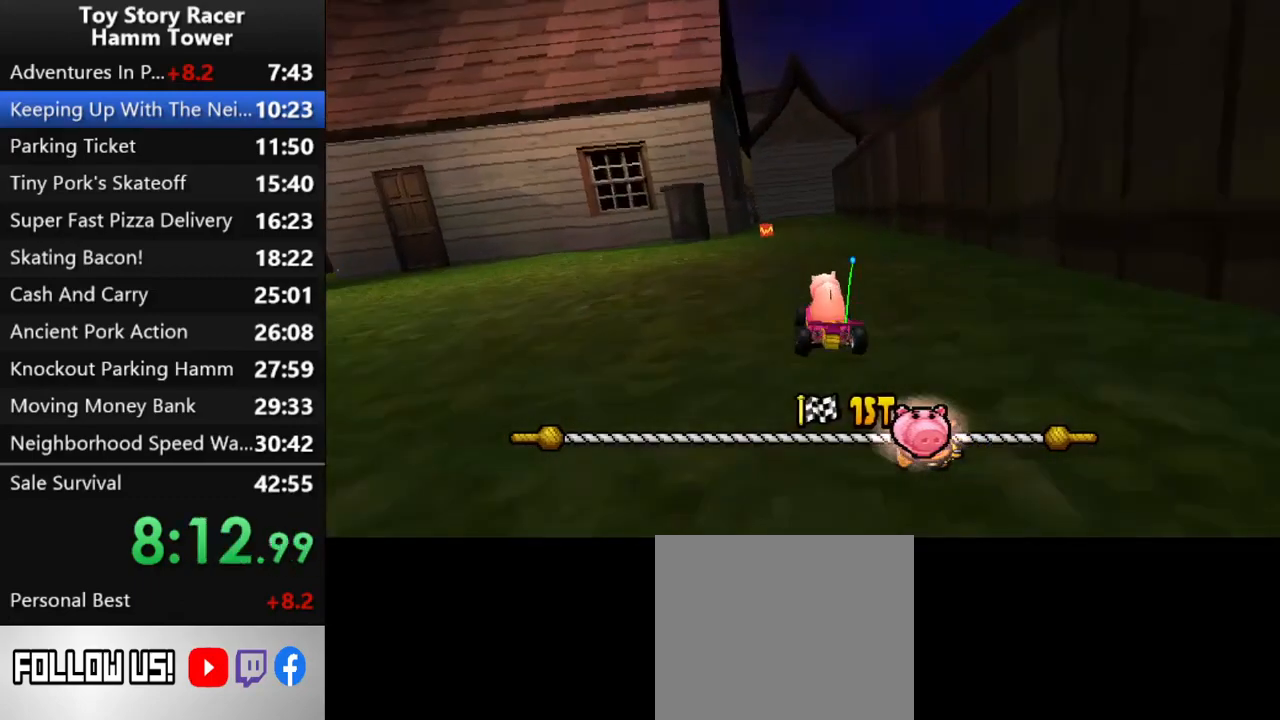
{"dt_ms": 500, "buttons": ["CROSS"], "right_stick": "center", "events": []}
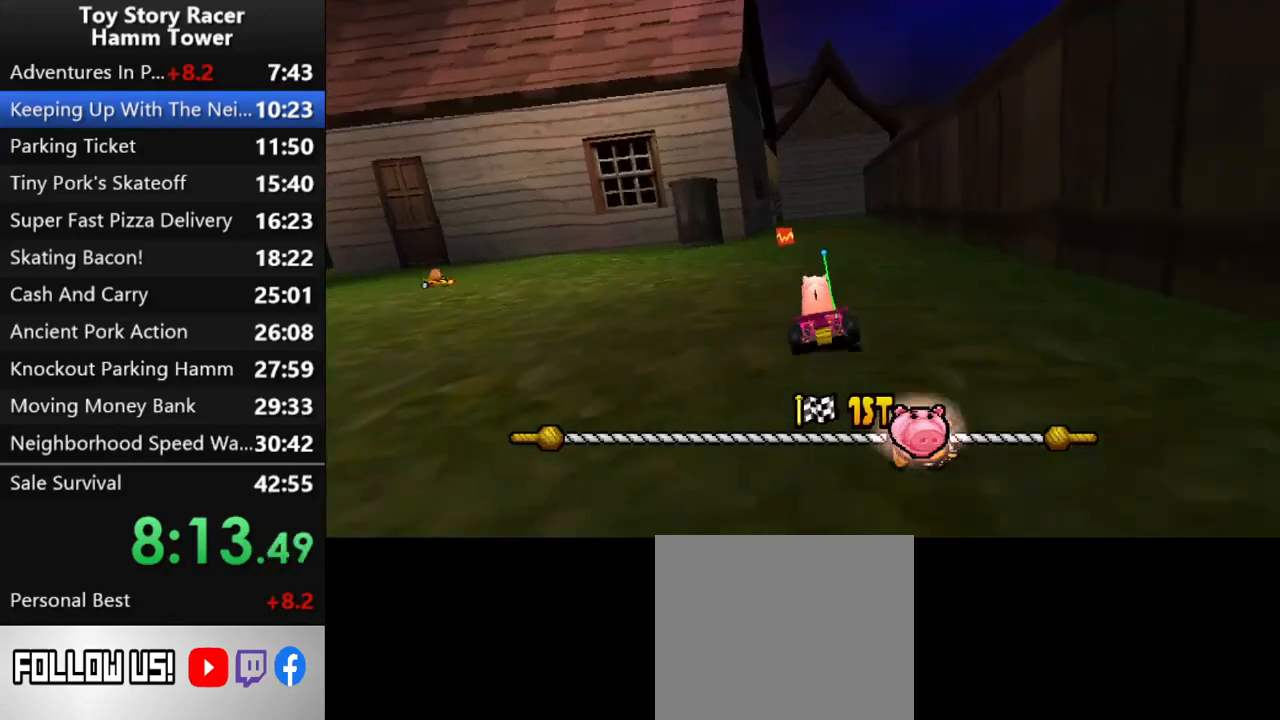
{"dt_ms": 500, "buttons": ["CROSS", "DPAD_LEFT"], "right_stick": "center", "events": [[483, "DPAD_LEFT", "down"]]}
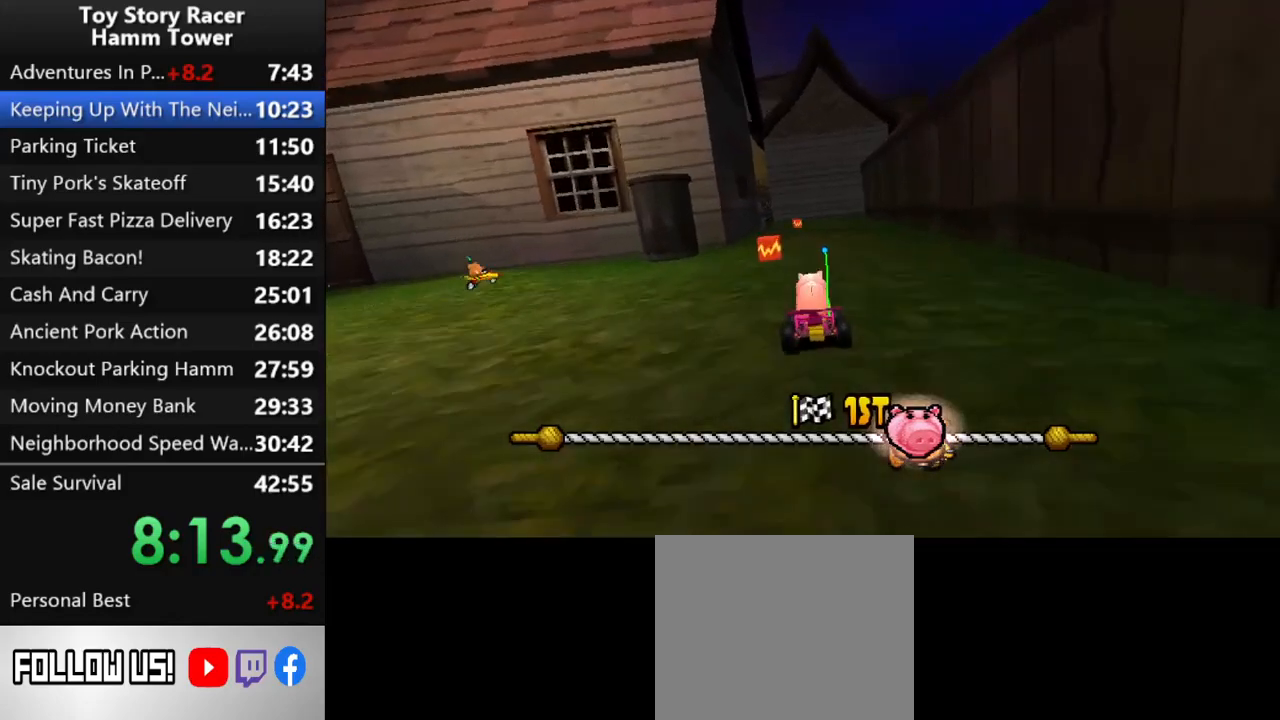
{"dt_ms": 500, "buttons": ["CROSS"], "right_stick": "center", "events": [[50, "DPAD_LEFT", "up"]]}
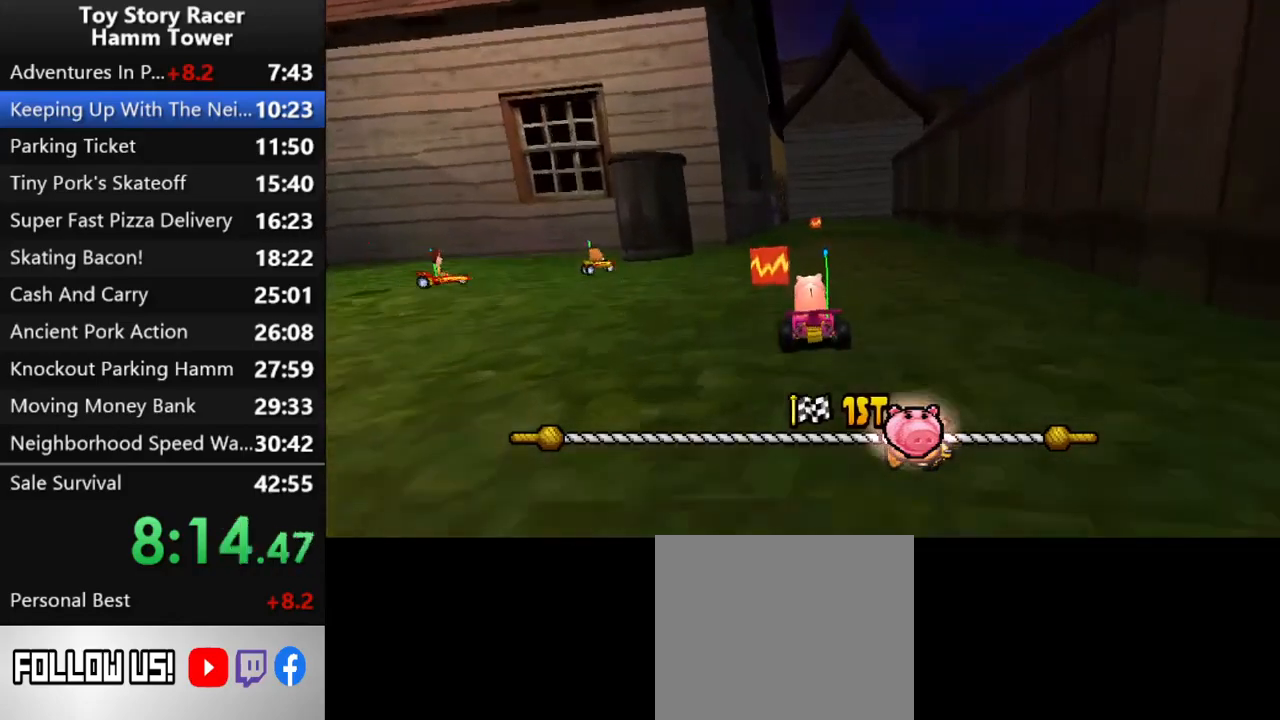
{"dt_ms": 500, "buttons": ["CROSS"], "right_stick": "center", "events": [[33, "DPAD_LEFT", "down"], [117, "DPAD_LEFT", "up"], [300, "DPAD_RIGHT", "down"], [383, "DPAD_RIGHT", "up"]]}
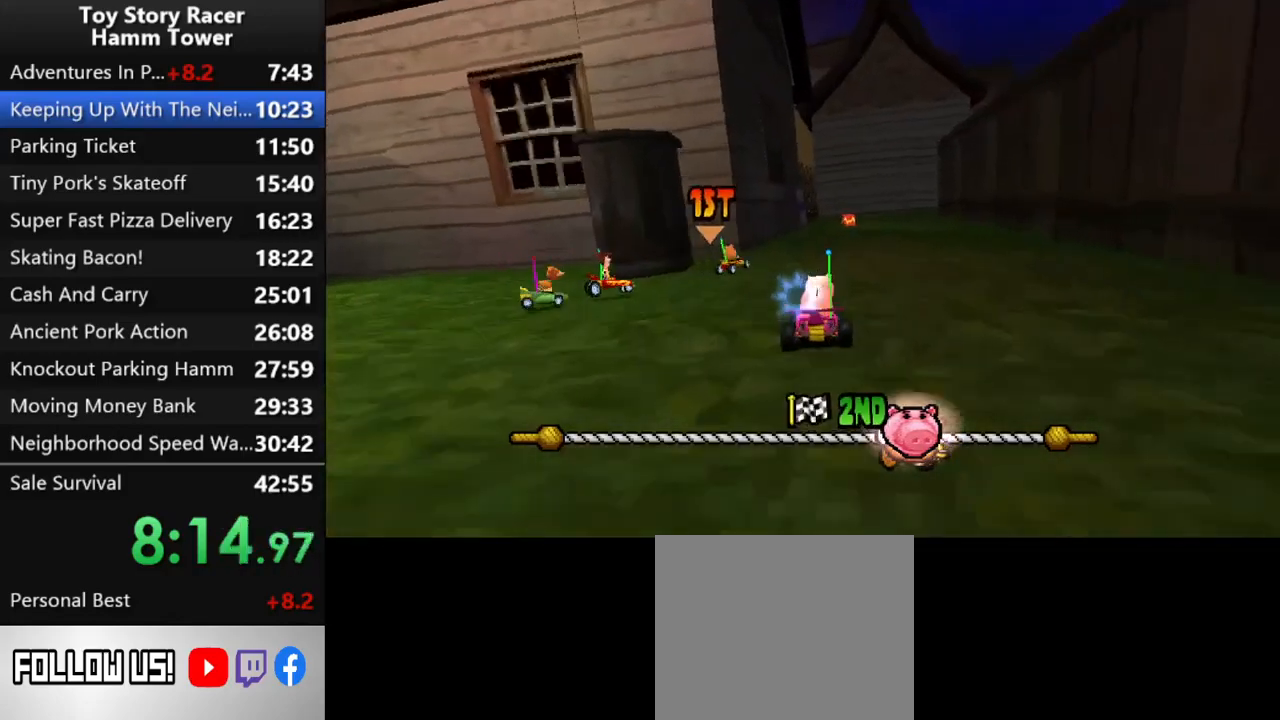
{"dt_ms": 1000, "buttons": ["CROSS"], "right_stick": "center"}
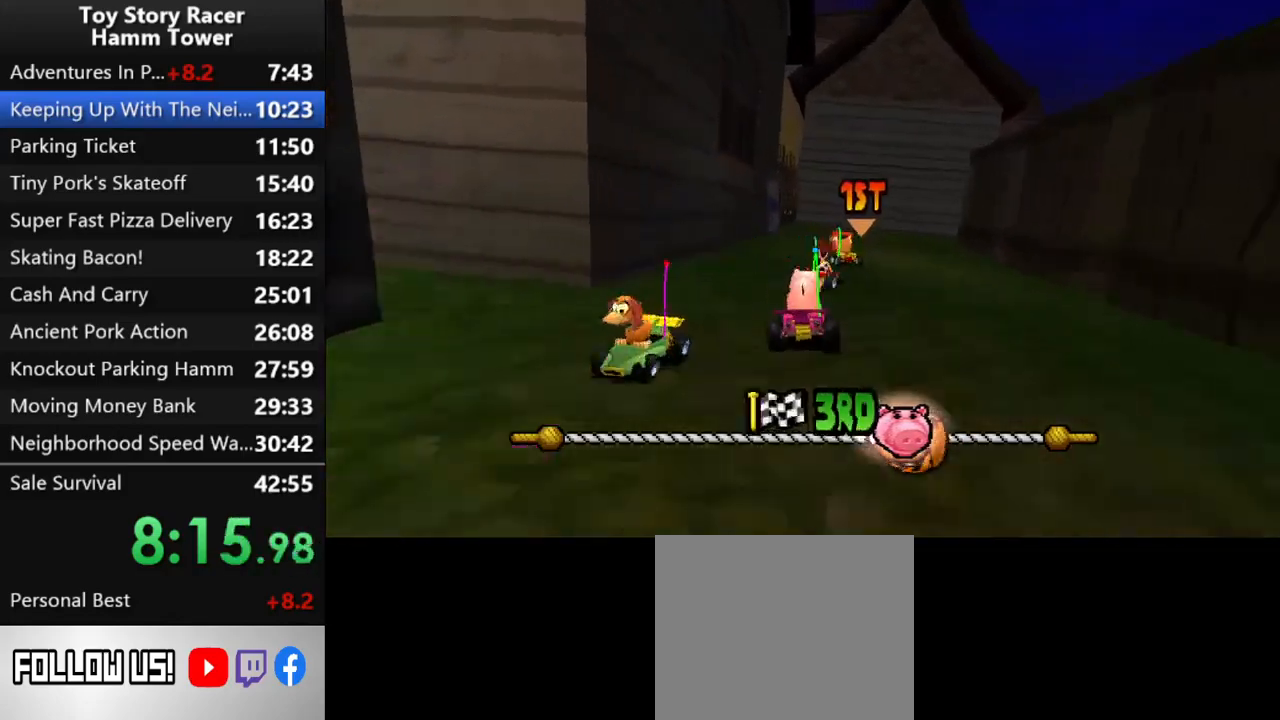
{"dt_ms": 500, "buttons": ["CROSS"], "right_stick": "center", "events": [[167, "DPAD_RIGHT", "down"], [267, "DPAD_RIGHT", "up"]]}
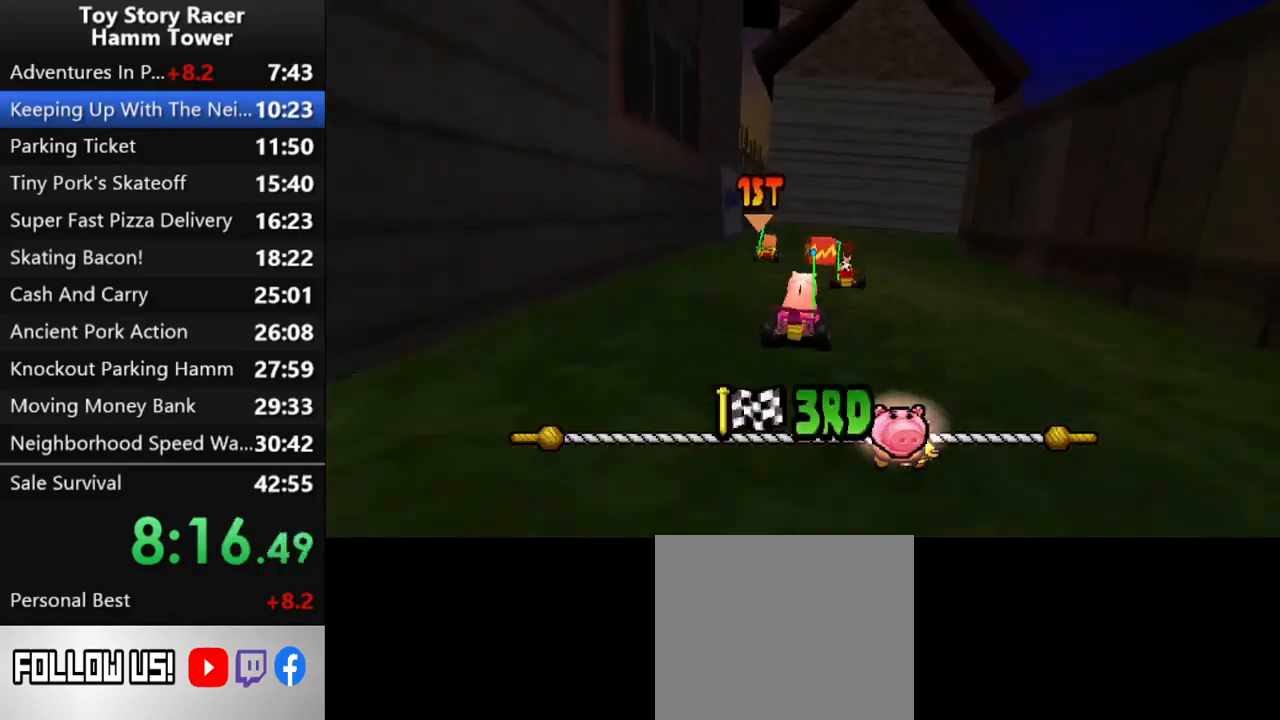
{"dt_ms": 500, "buttons": ["CROSS"], "right_stick": "center", "events": [[317, "DPAD_RIGHT", "down"], [417, "DPAD_RIGHT", "up"]]}
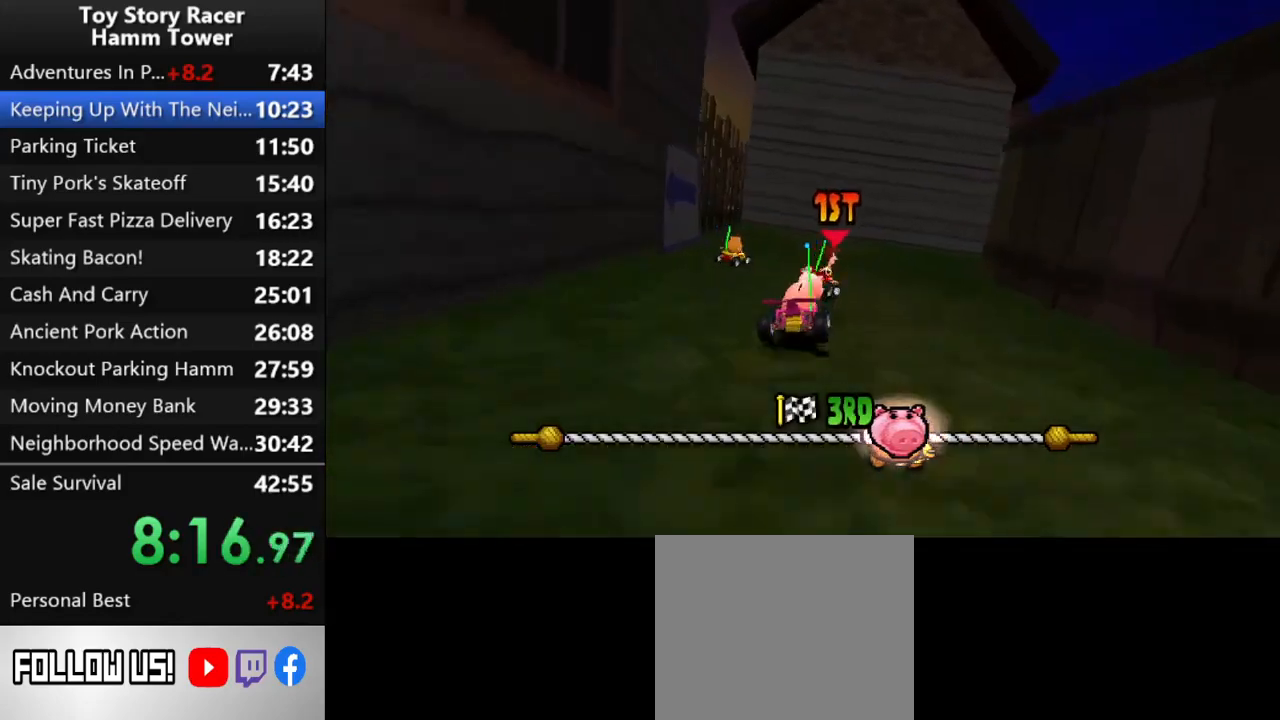
{"dt_ms": 500, "buttons": ["CROSS"], "right_stick": "center", "events": [[83, "DPAD_RIGHT", "down"], [217, "DPAD_RIGHT", "up"]]}
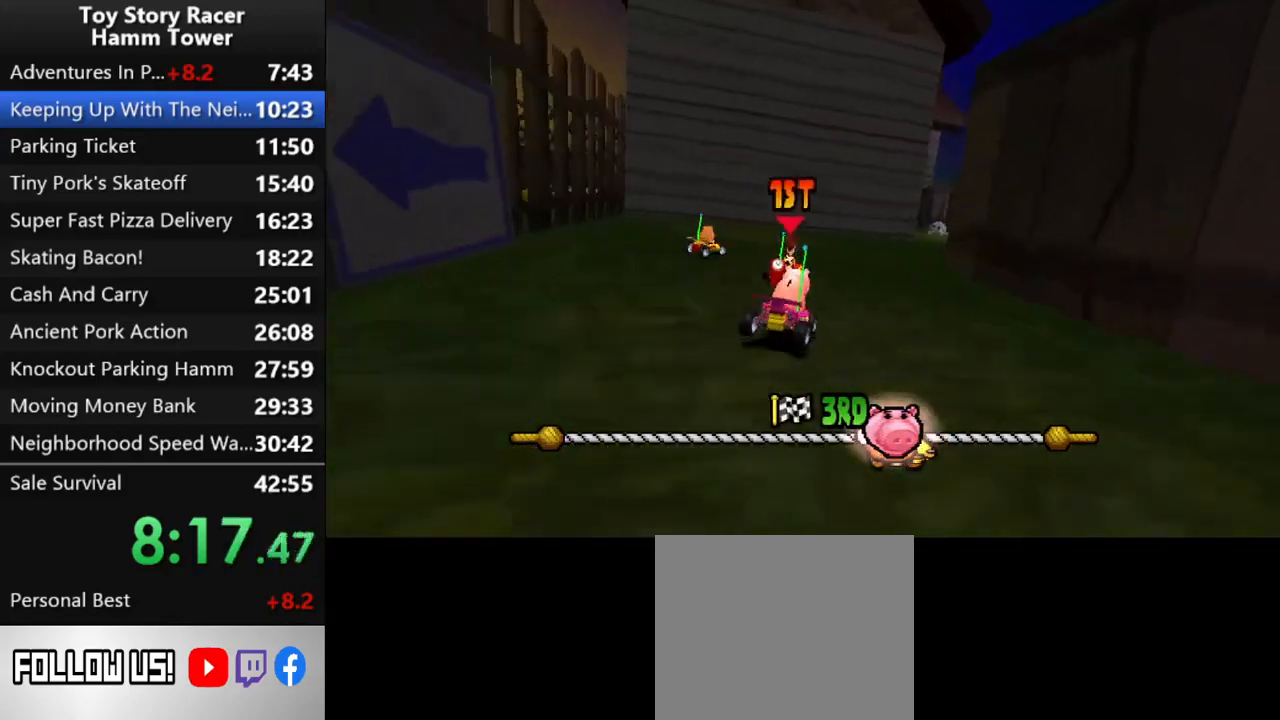
{"dt_ms": 500, "buttons": ["CROSS"], "right_stick": "center", "events": [[183, "DPAD_RIGHT", "down"], [283, "DPAD_RIGHT", "up"]]}
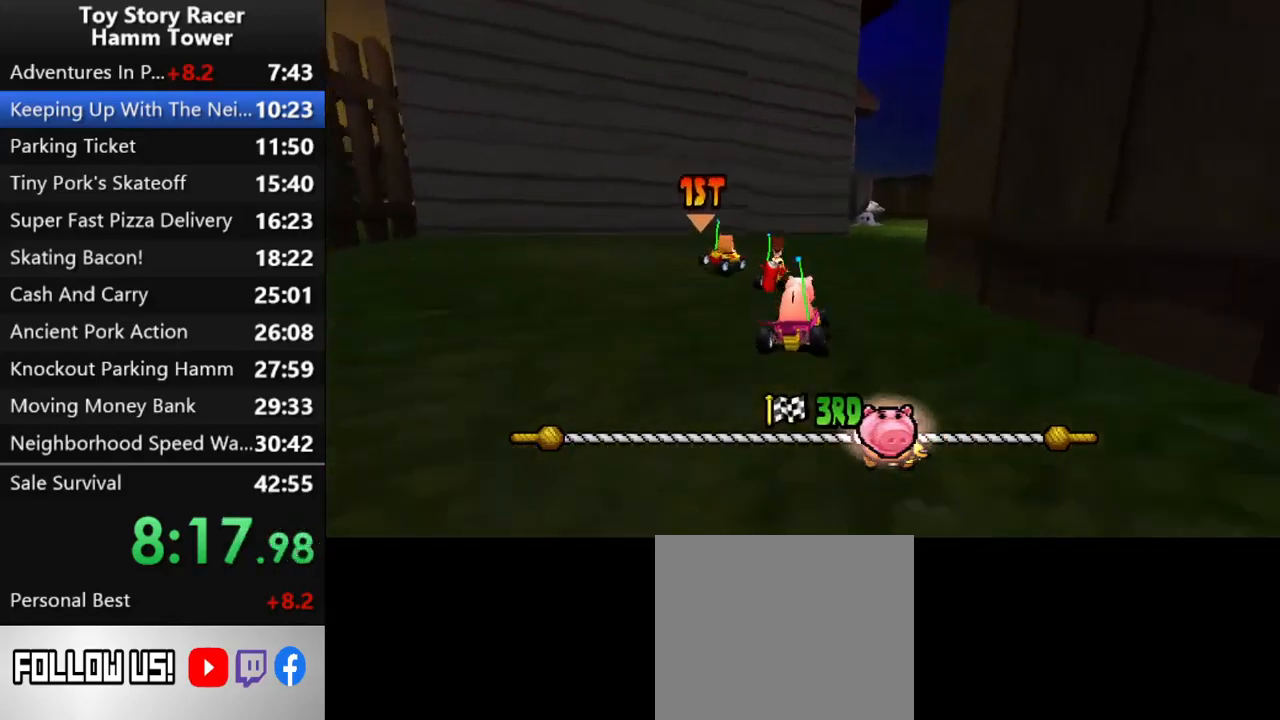
{"dt_ms": 500, "buttons": ["CROSS"], "right_stick": "center", "events": [[83, "DPAD_RIGHT", "down"], [167, "DPAD_RIGHT", "up"]]}
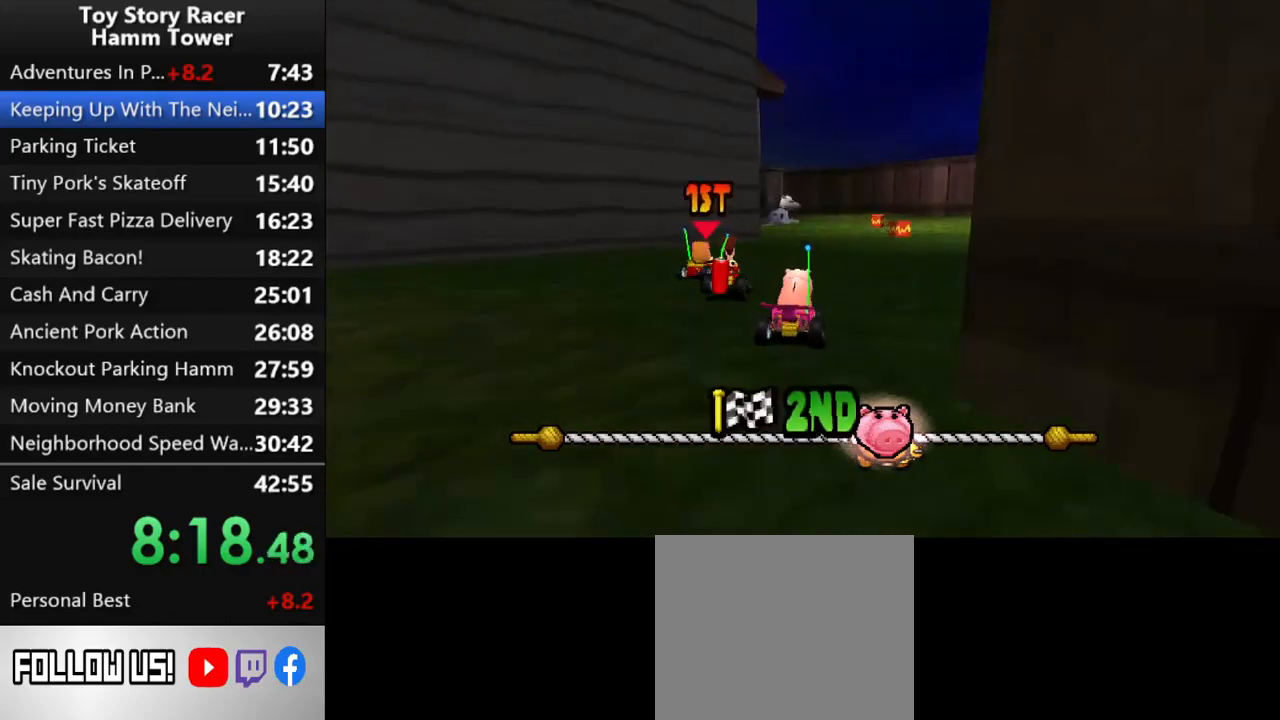
{"dt_ms": 500, "buttons": ["CROSS"], "right_stick": "center", "events": [[300, "DPAD_RIGHT", "down"], [467, "DPAD_RIGHT", "up"]]}
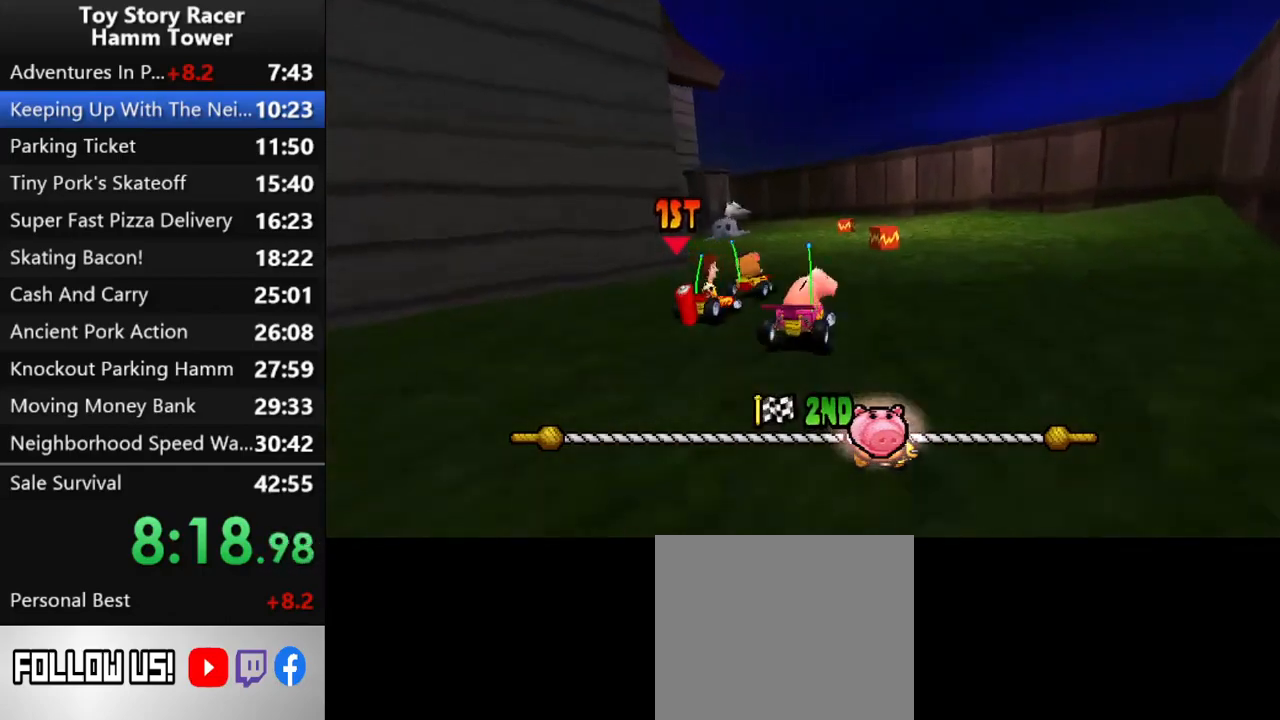
{"dt_ms": 500, "buttons": ["CROSS"], "right_stick": "center", "events": []}
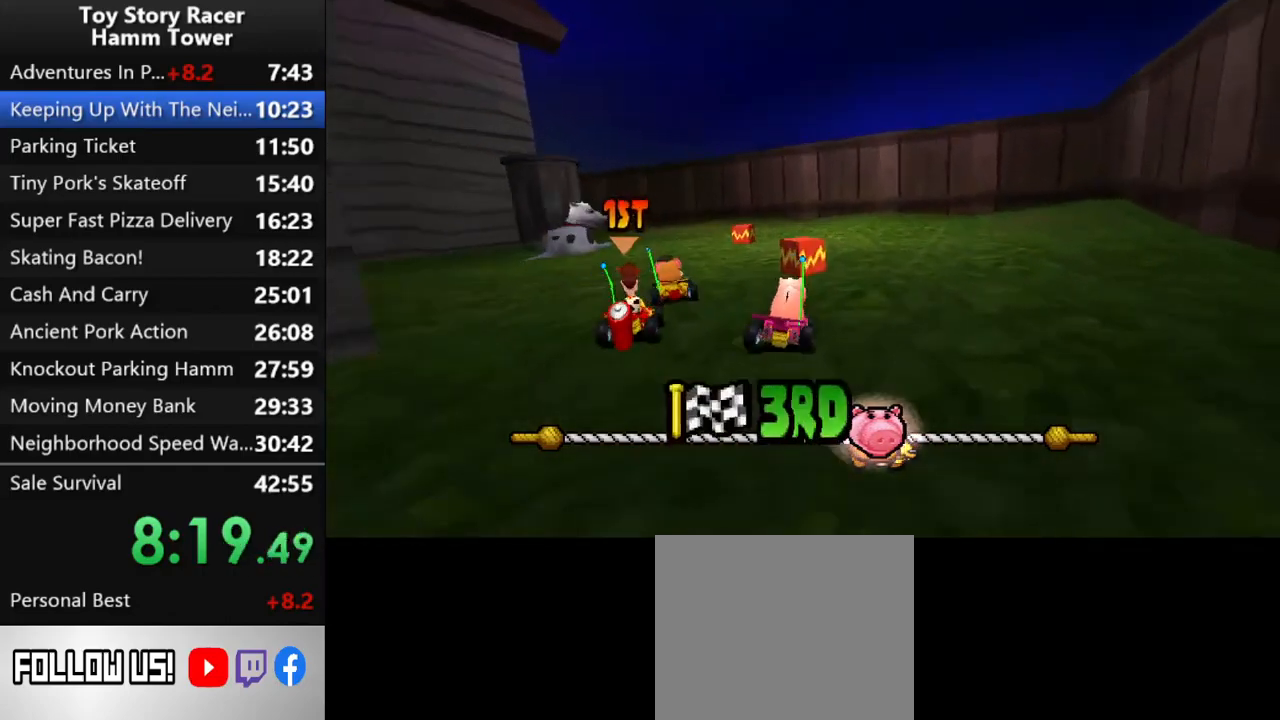
{"dt_ms": 500, "buttons": ["CROSS"], "right_stick": "center", "events": [[167, "DPAD_LEFT", "down"], [333, "DPAD_LEFT", "up"]]}
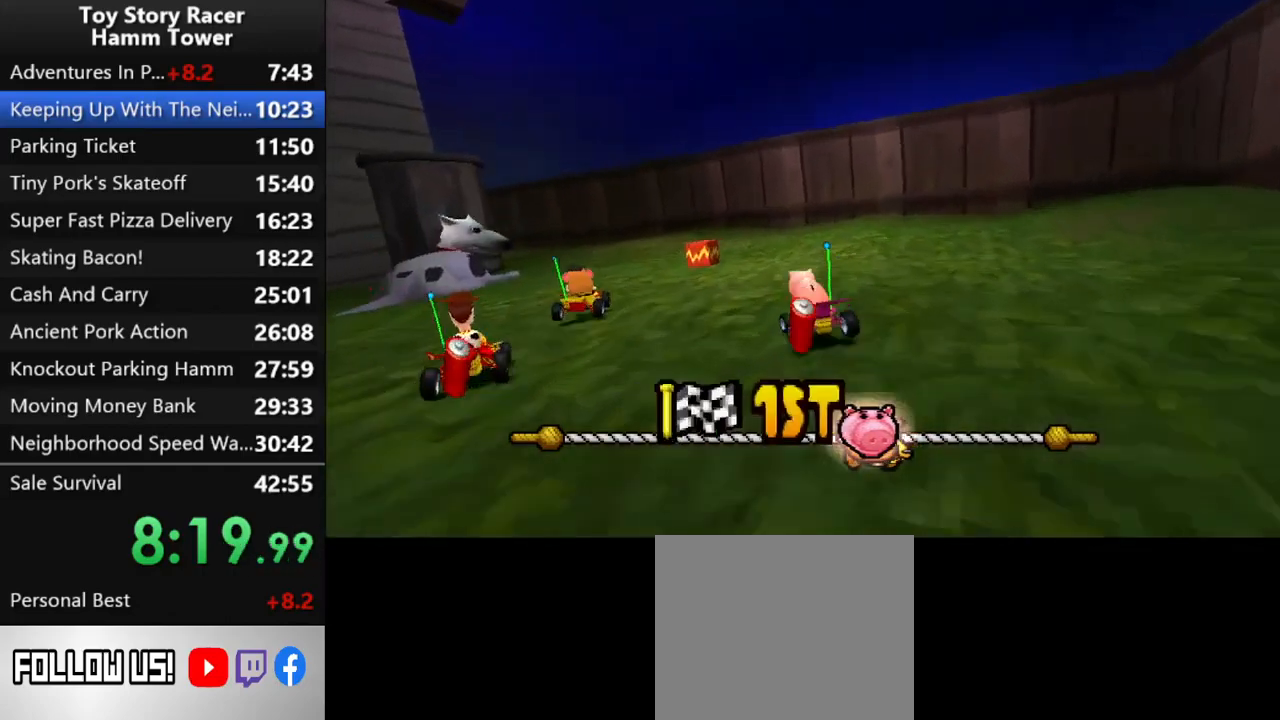
{"dt_ms": 500, "buttons": ["CROSS", "DPAD_LEFT"], "right_stick": "center", "events": [[267, "DPAD_LEFT", "down"]]}
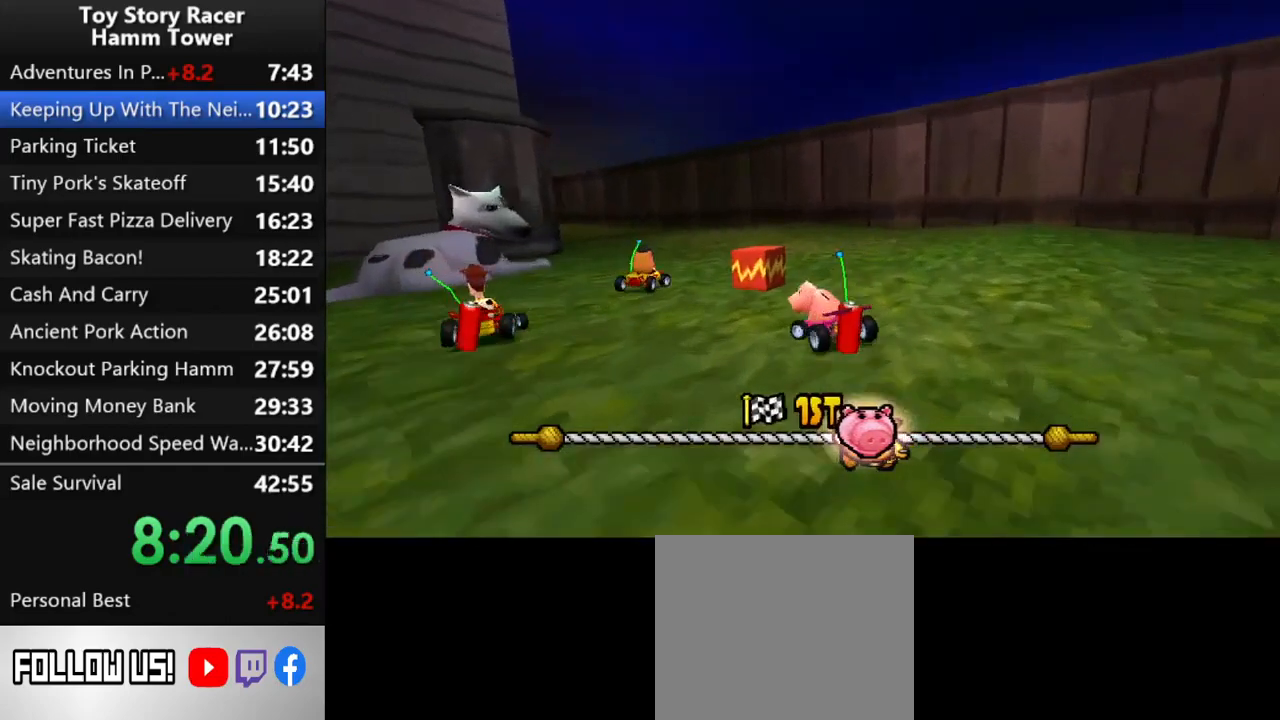
{"dt_ms": 500, "buttons": ["CROSS"], "right_stick": "center", "events": [[33, "DPAD_LEFT", "up"], [200, "DPAD_RIGHT", "down"], [267, "DPAD_RIGHT", "up"]]}
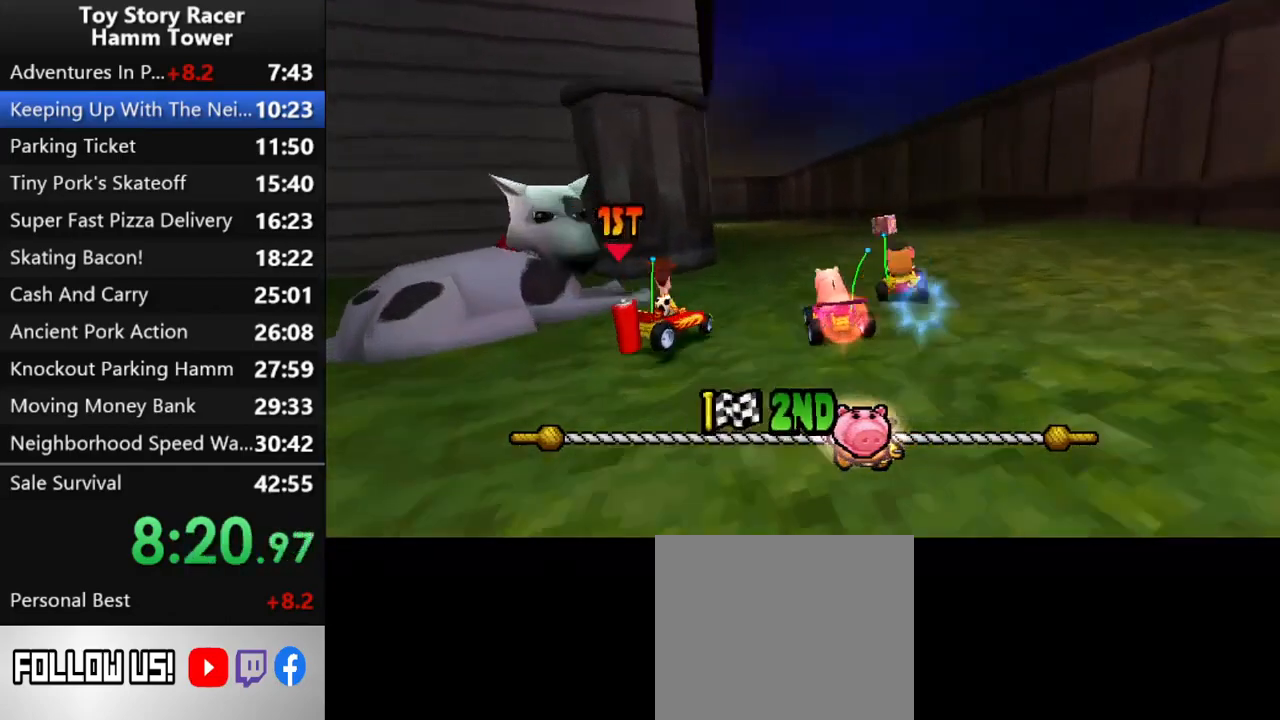
{"dt_ms": 500, "buttons": ["CROSS"], "right_stick": "center", "events": []}
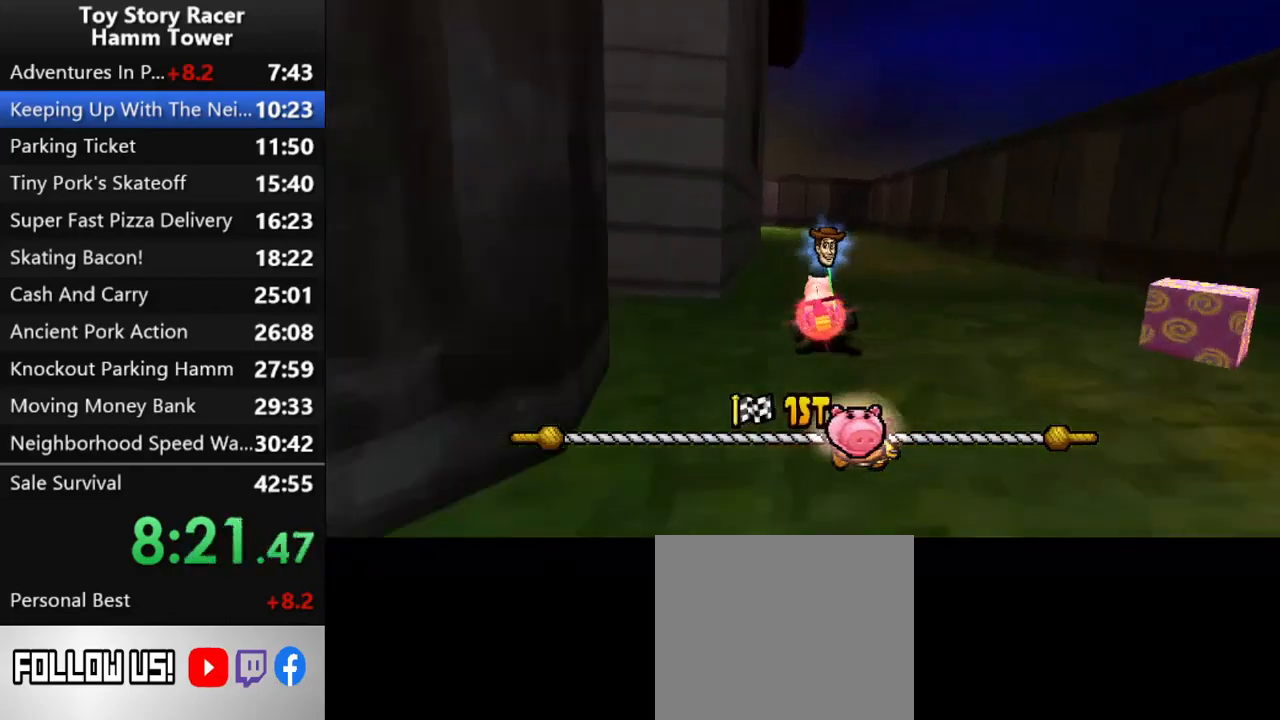
{"dt_ms": 500, "buttons": ["CROSS", "DPAD_LEFT"], "right_stick": "center", "events": [[467, "DPAD_LEFT", "down"]]}
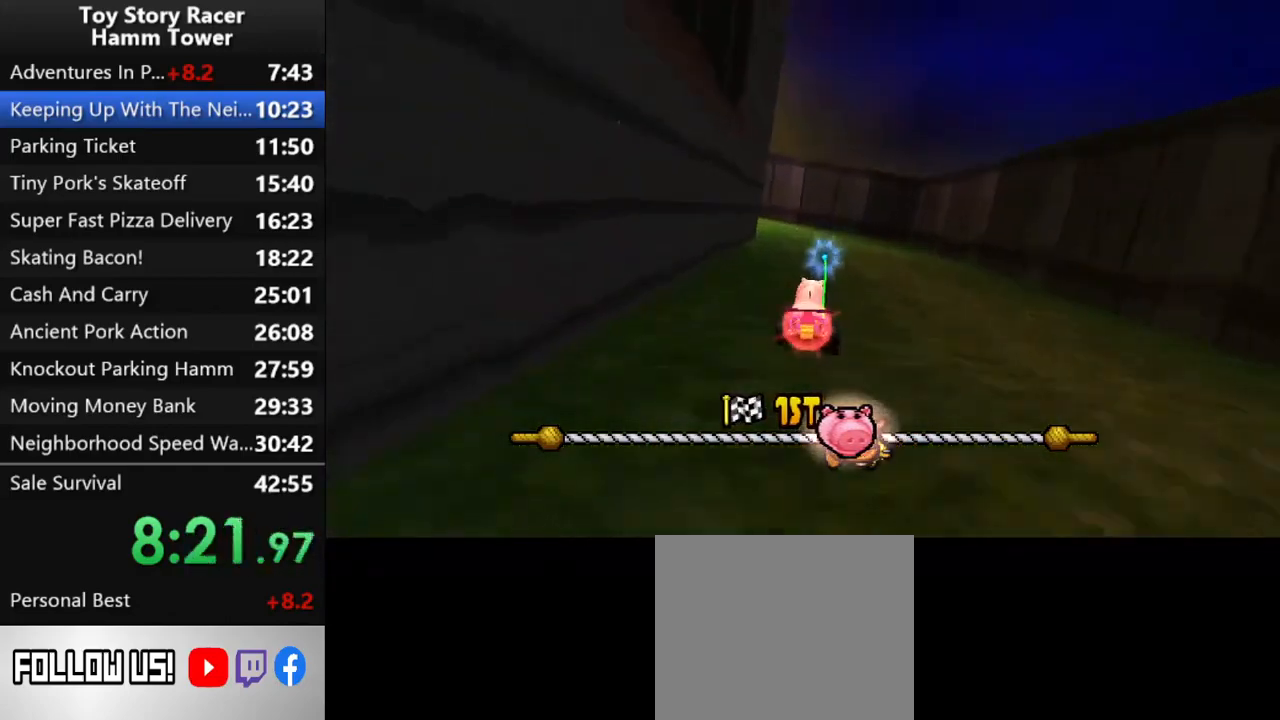
{"dt_ms": 500, "buttons": ["CROSS", "DPAD_LEFT"], "right_stick": "center", "events": [[417, "DPAD_LEFT", "up"], [483, "DPAD_LEFT", "down"]]}
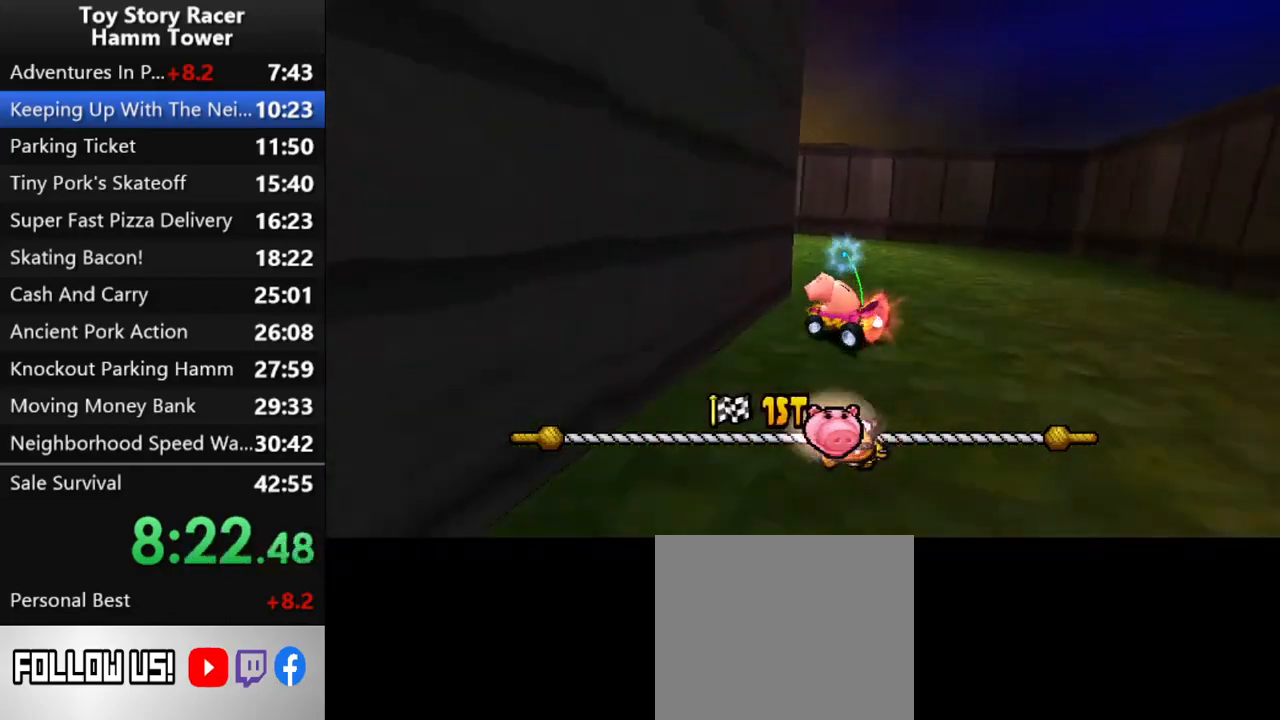
{"dt_ms": 500, "buttons": ["CROSS"], "right_stick": "center", "events": [[117, "DPAD_LEFT", "up"], [183, "DPAD_LEFT", "down"], [267, "DPAD_LEFT", "up"]]}
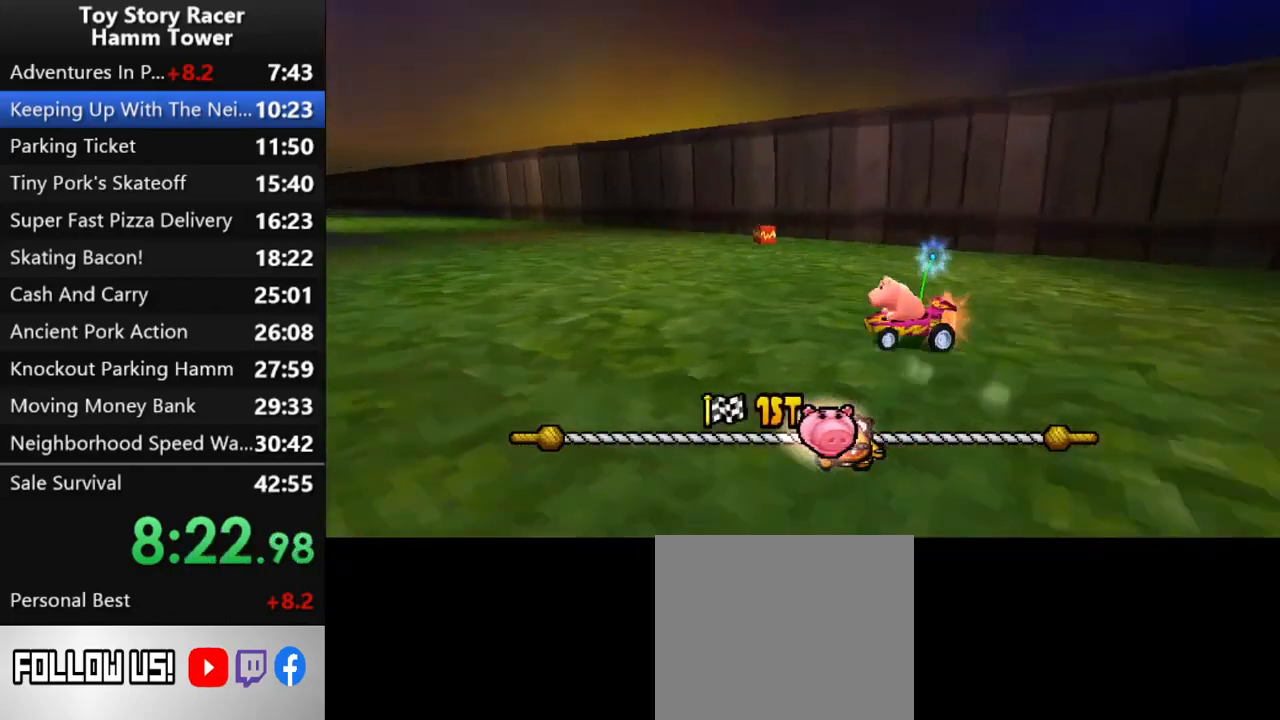
{"dt_ms": 500, "buttons": ["CROSS"], "right_stick": "center", "events": []}
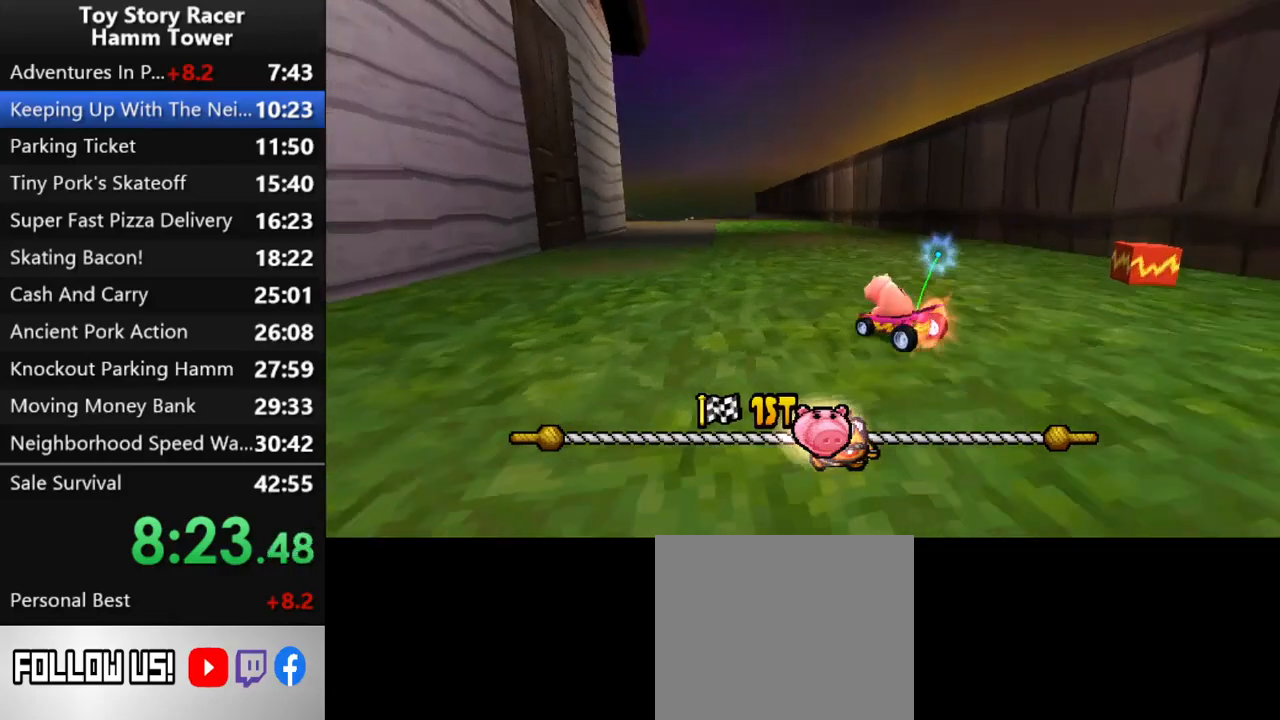
{"dt_ms": 500, "buttons": ["CROSS"], "right_stick": "center", "events": []}
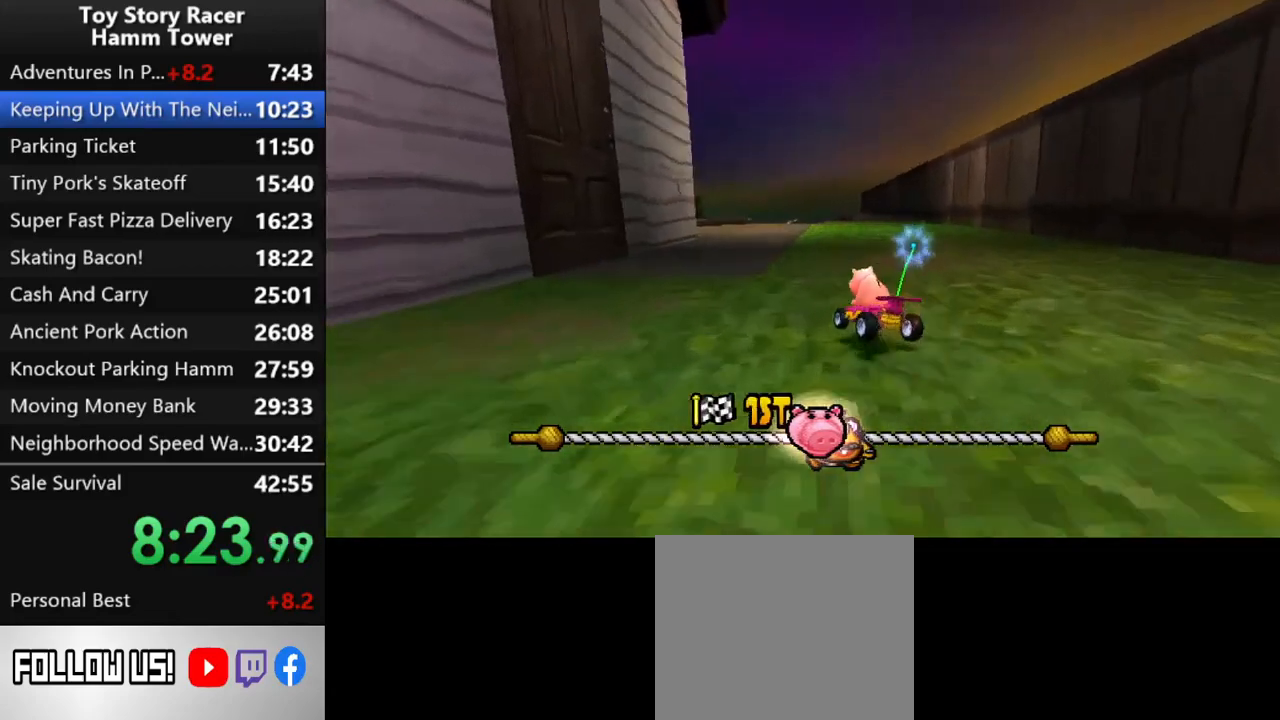
{"dt_ms": 500, "buttons": ["CROSS"], "right_stick": "center", "events": []}
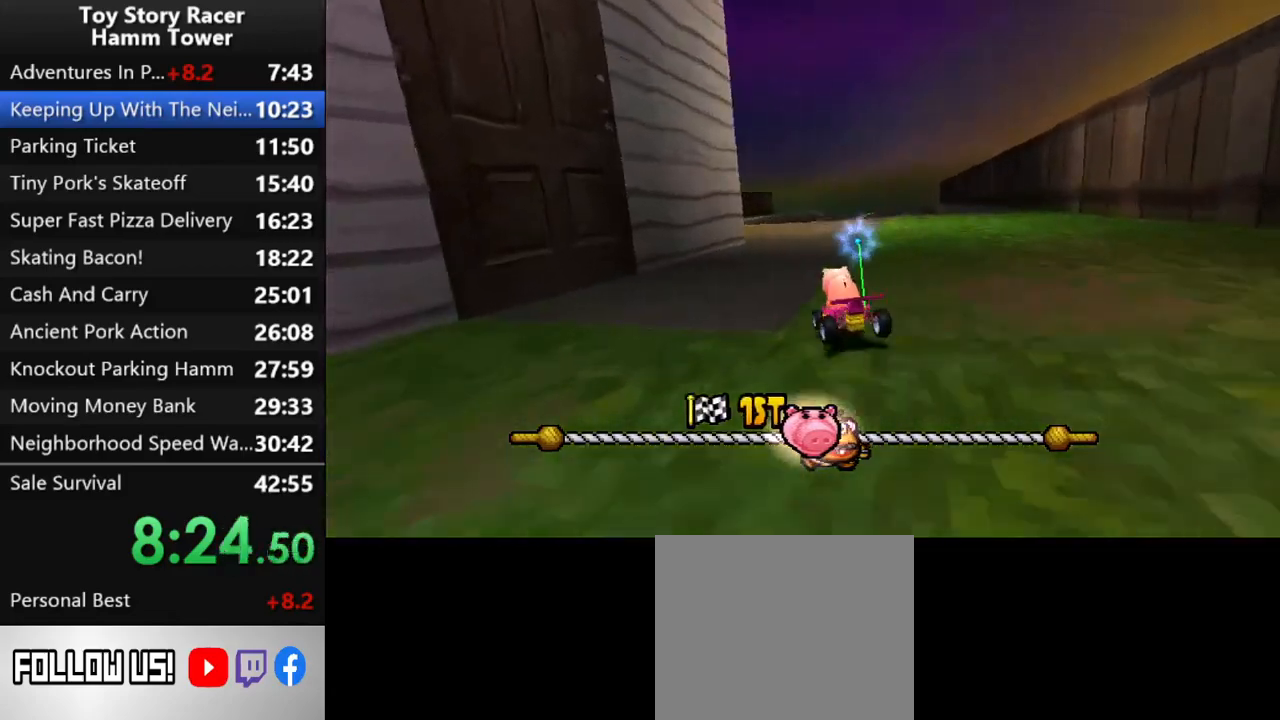
{"dt_ms": 500, "buttons": ["CROSS"], "right_stick": "center", "events": [[250, "DPAD_RIGHT", "down"], [333, "DPAD_RIGHT", "up"]]}
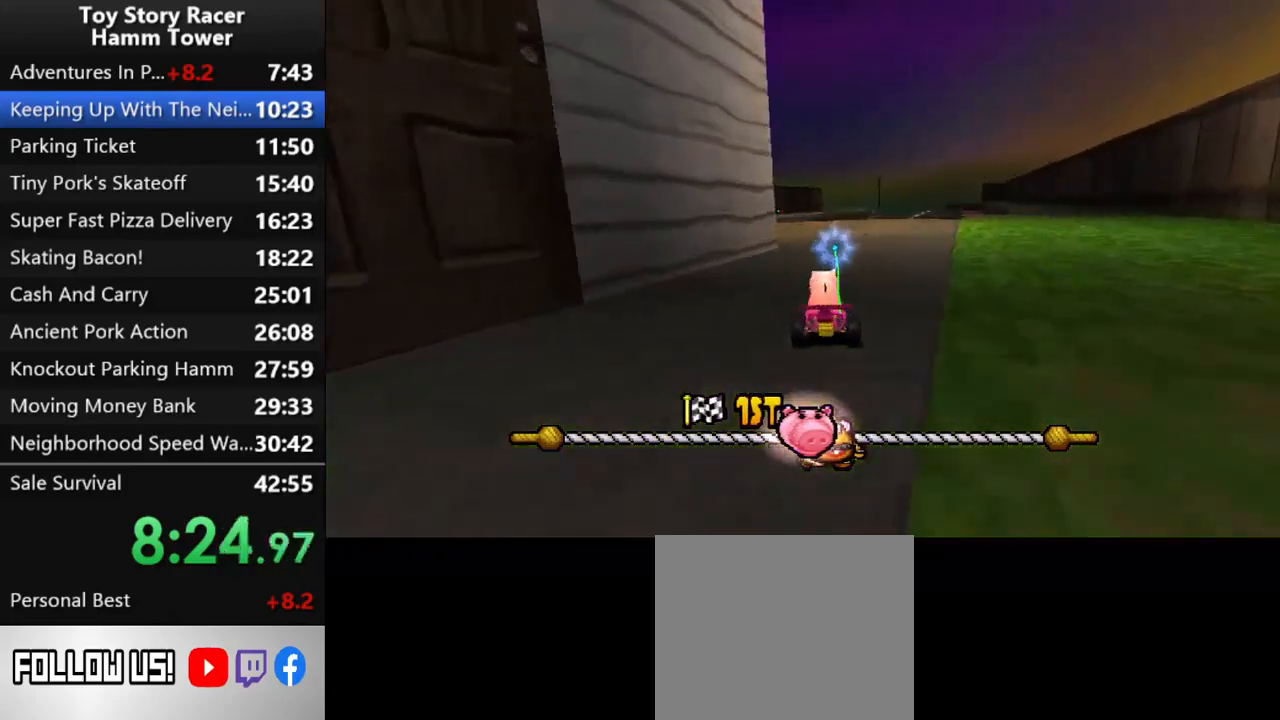
{"dt_ms": 500, "buttons": ["CROSS"], "right_stick": "center", "events": [[383, "DPAD_LEFT", "down"], [467, "DPAD_LEFT", "up"]]}
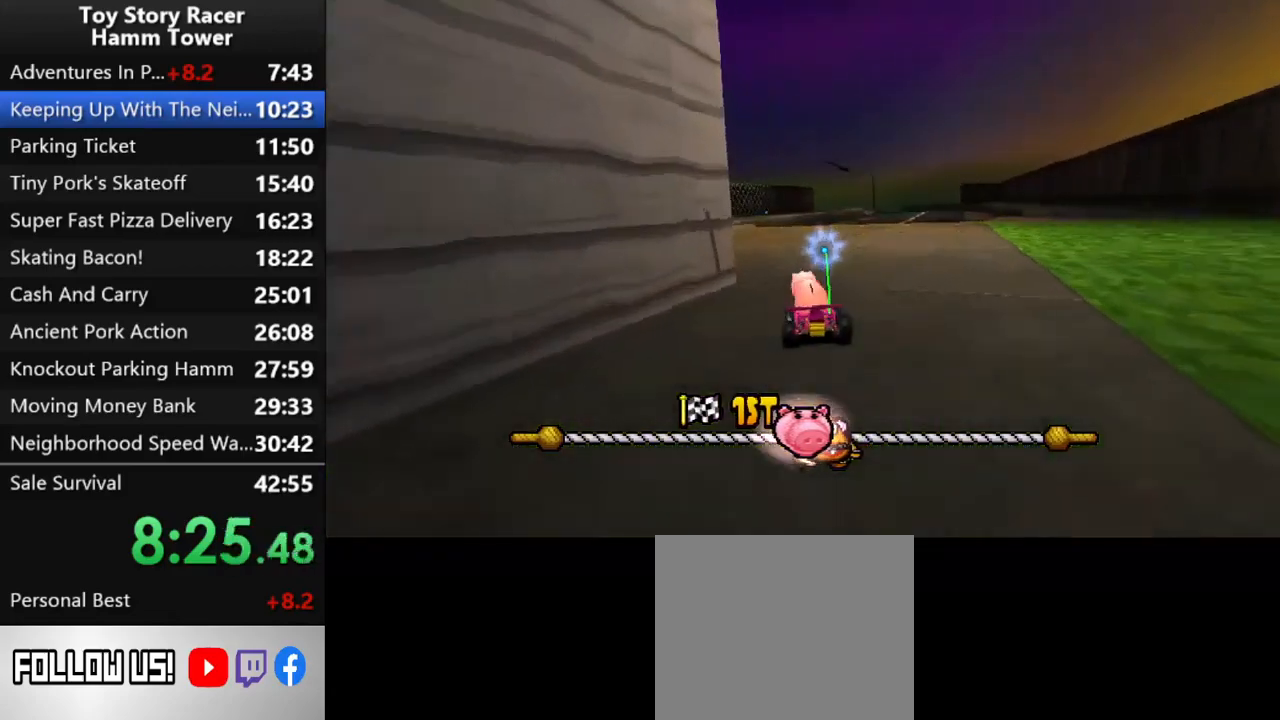
{"dt_ms": 500, "buttons": ["CROSS"], "right_stick": "center", "events": [[200, "DPAD_LEFT", "down"], [233, "DPAD_LEFT", "up"]]}
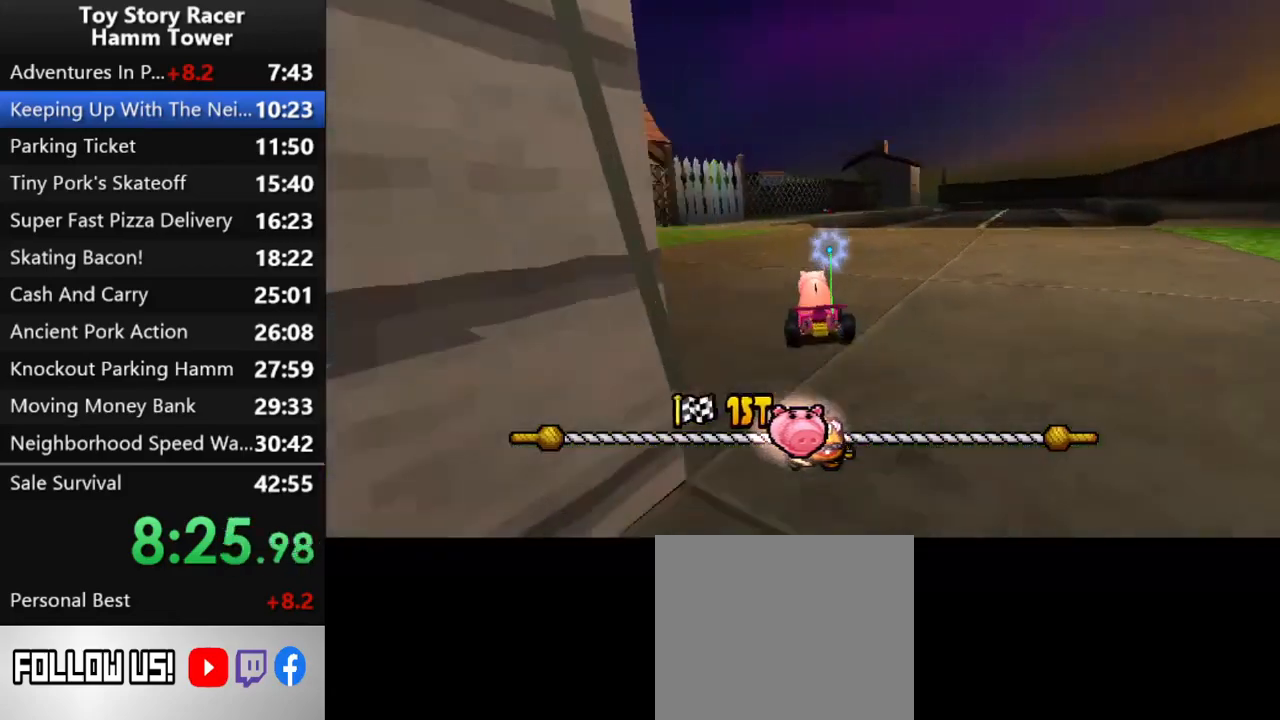
{"dt_ms": 500, "buttons": ["CROSS"], "right_stick": "center", "events": []}
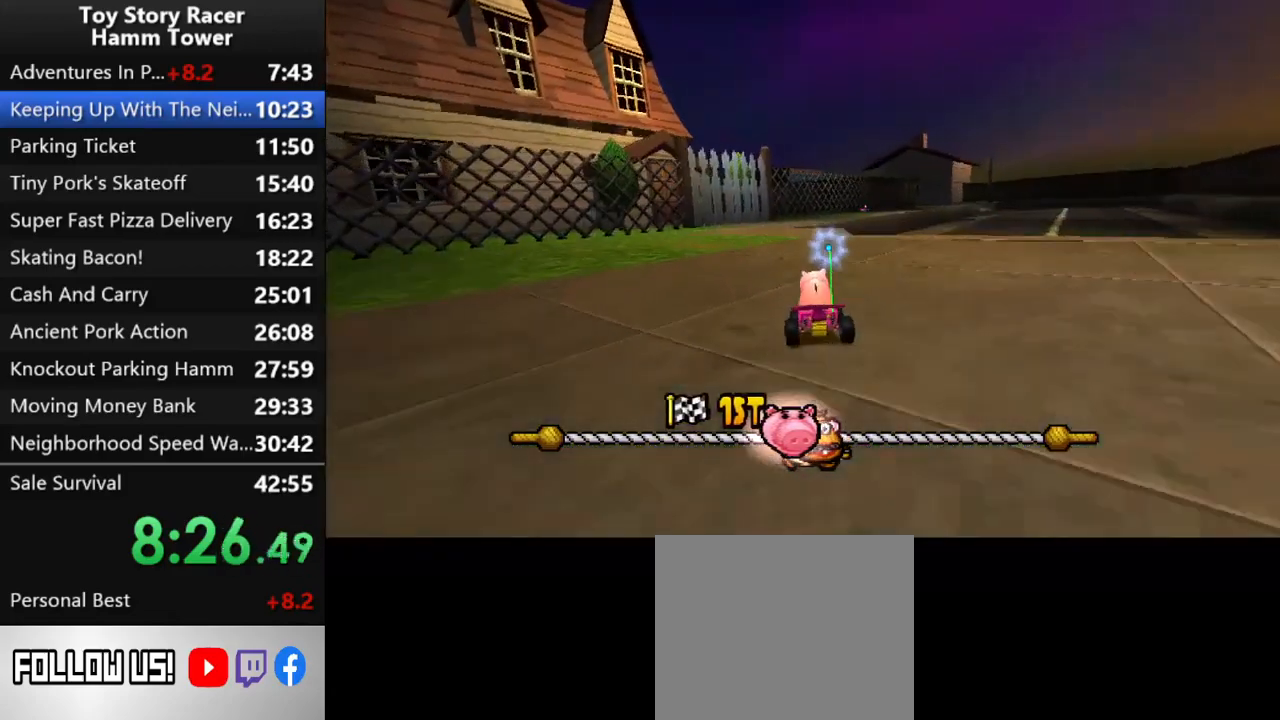
{"dt_ms": 500, "buttons": ["CROSS"], "right_stick": "center", "events": []}